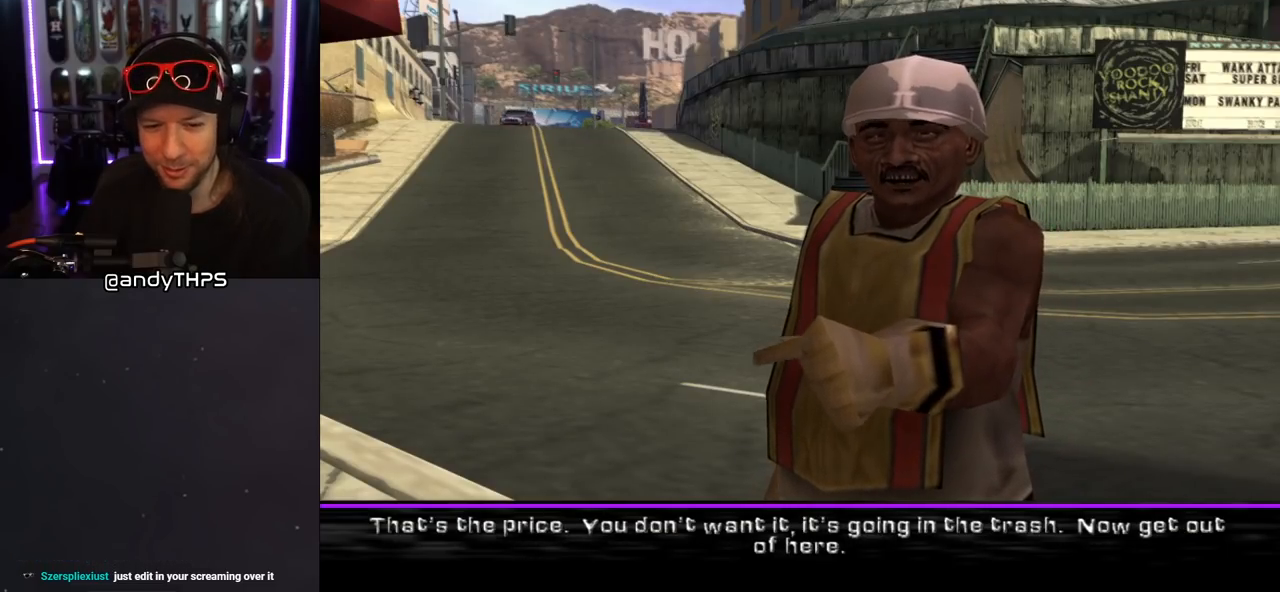
Gameplay with a controller (PlayStation layout); each line is a JSON object with the inputs held at the frame after it. "events" lists button and stick changes between this image and that frame as [ms after this image, input, new state], when the widget could be followed in between. Not read: L2 R2.
{"buttons": [], "left_stick": "center", "right_stick": "center", "events": [[150, "CROSS", "down"], [283, "CROSS", "up"]]}
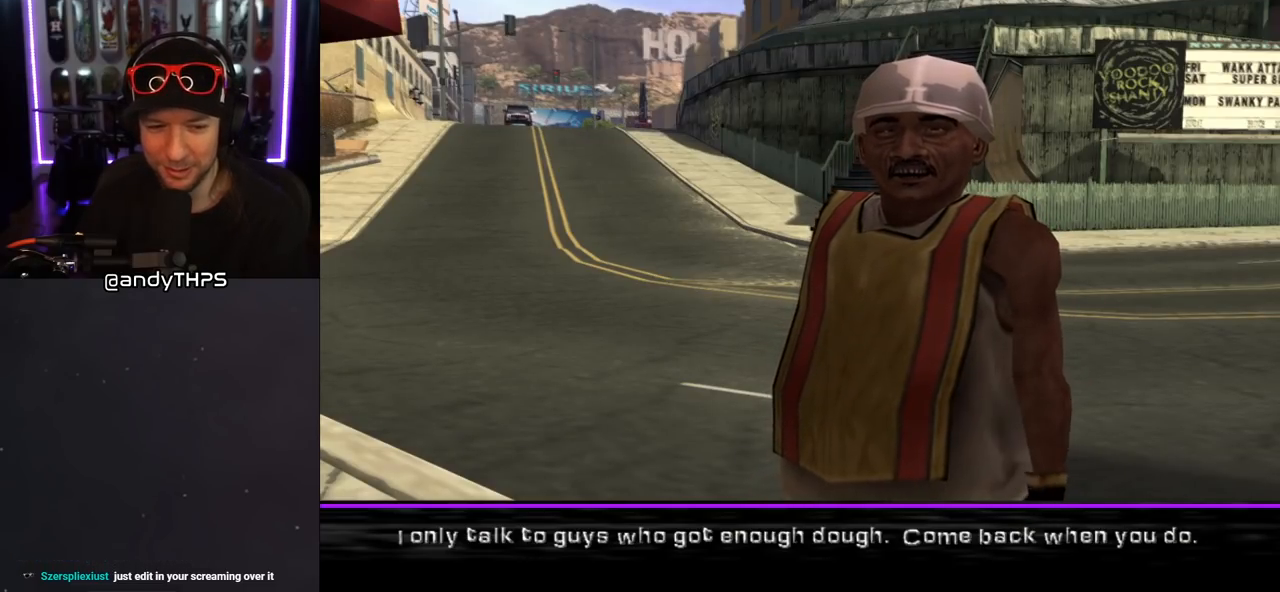
{"buttons": [], "left_stick": "center", "right_stick": "center", "events": [[233, "CROSS", "down"], [383, "CROSS", "up"]]}
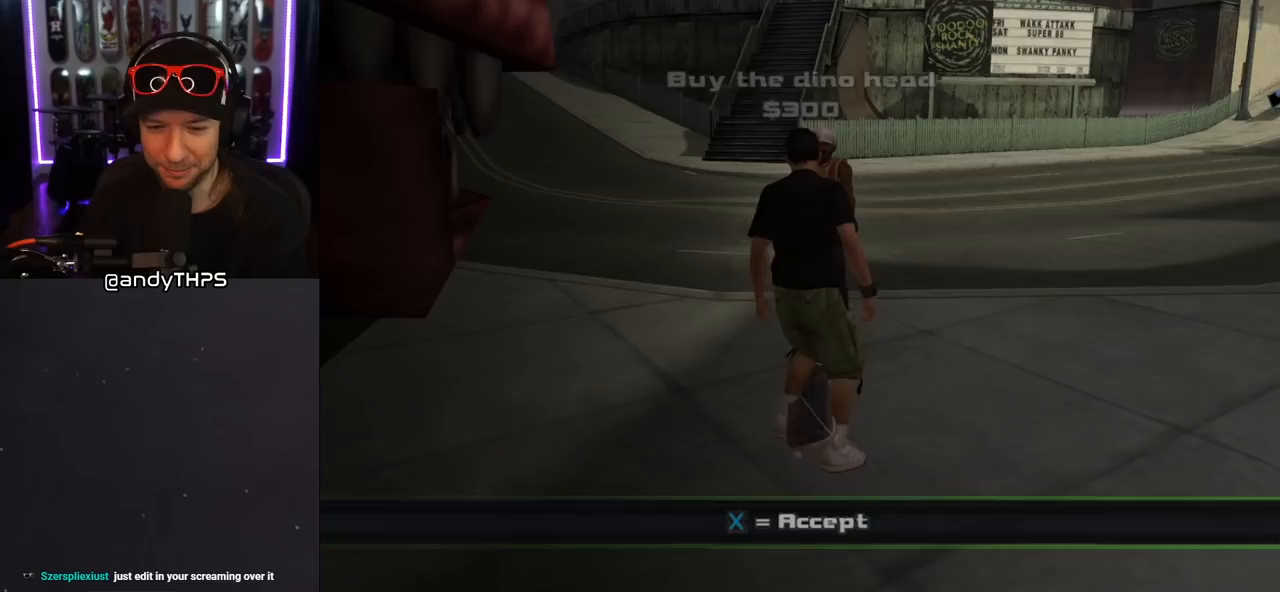
{"buttons": [], "left_stick": "center", "right_stick": "center", "events": []}
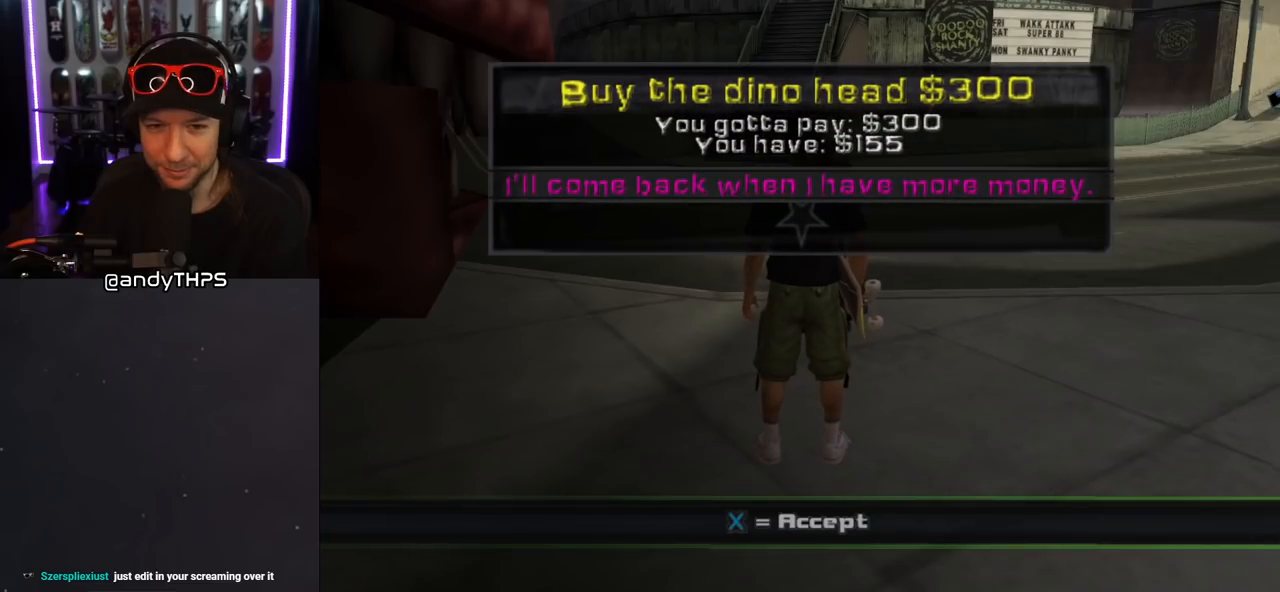
{"buttons": [], "left_stick": "center", "right_stick": "center", "events": []}
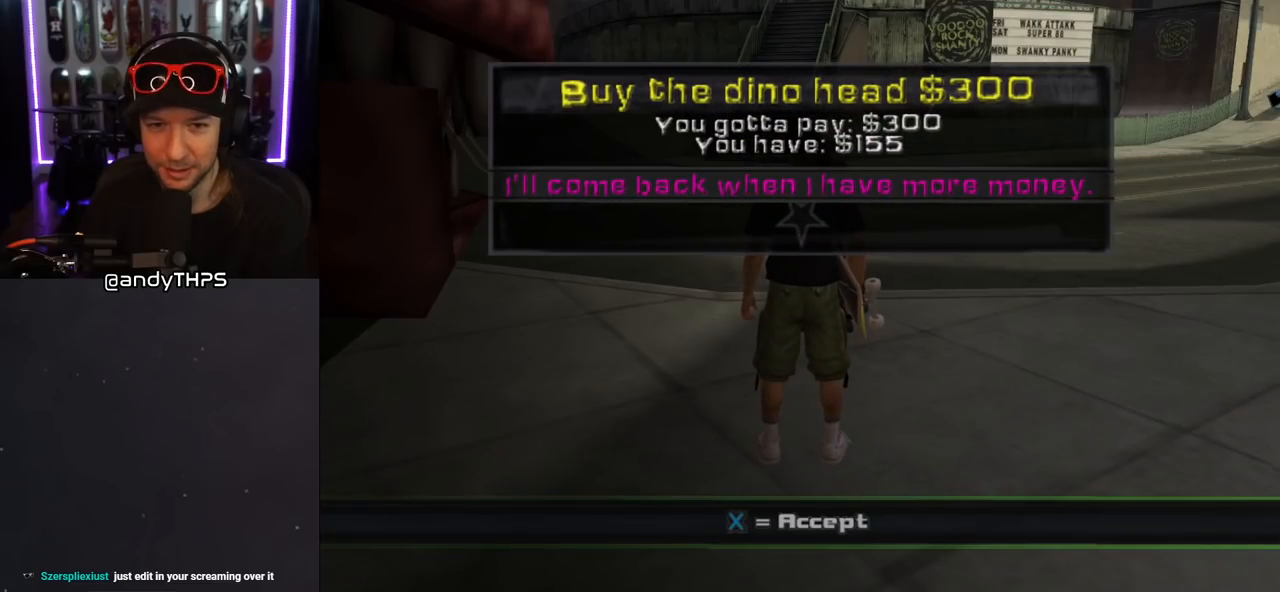
{"buttons": [], "left_stick": "center", "right_stick": "center", "events": []}
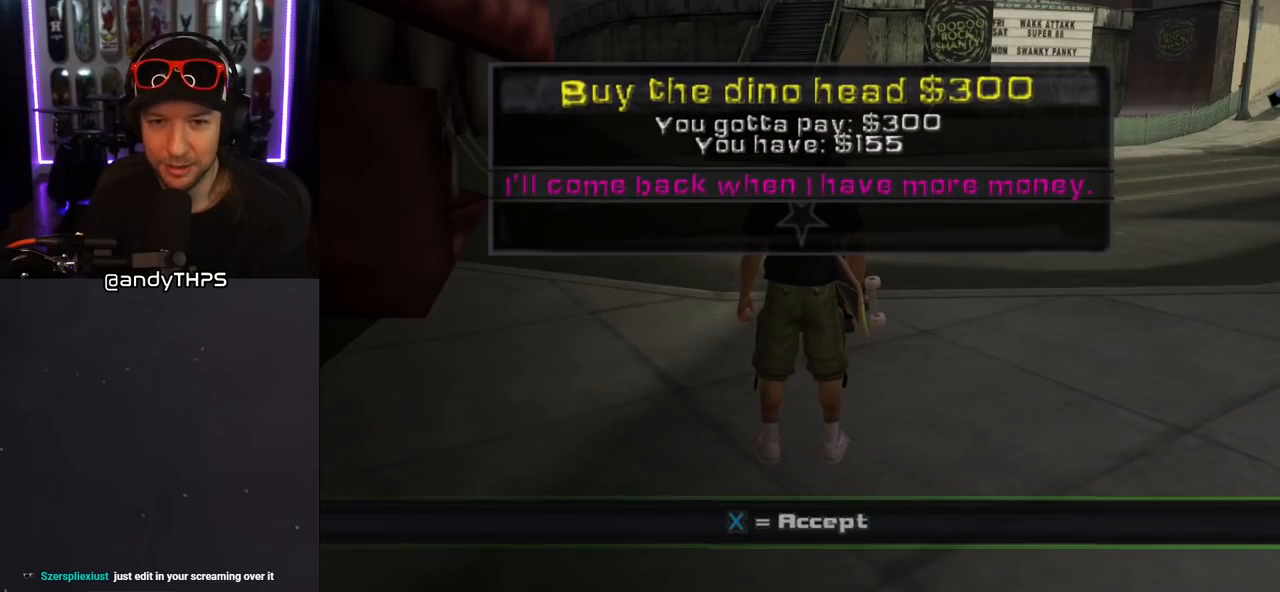
{"buttons": [], "left_stick": "center", "right_stick": "center", "events": []}
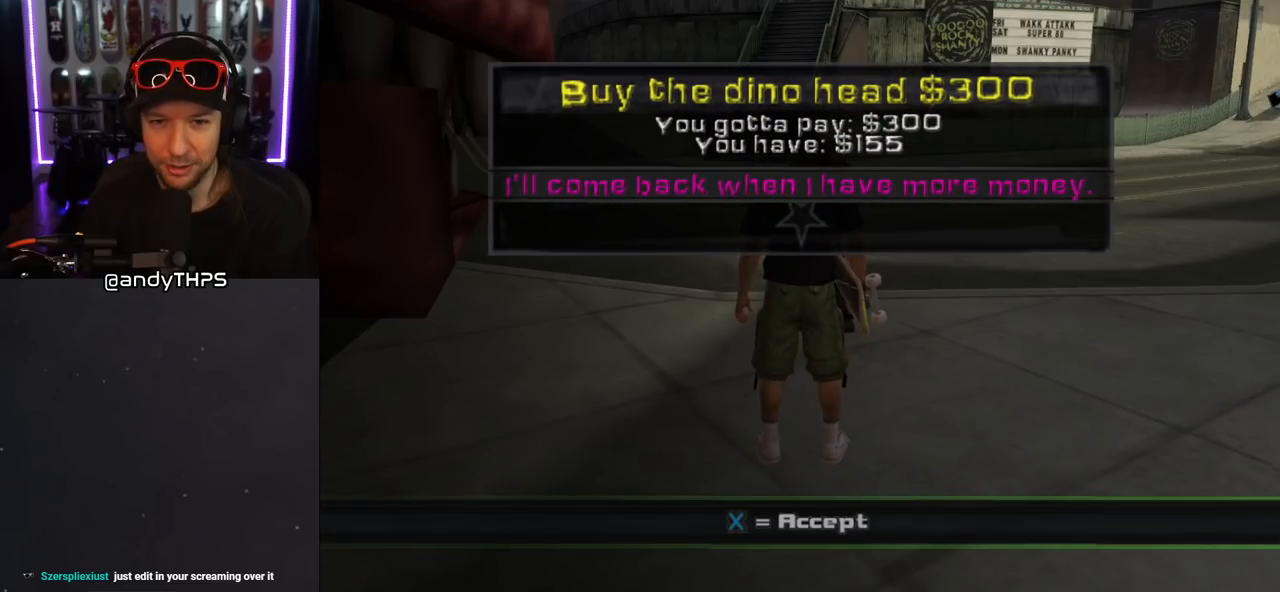
{"buttons": [], "left_stick": "center", "right_stick": "center", "events": []}
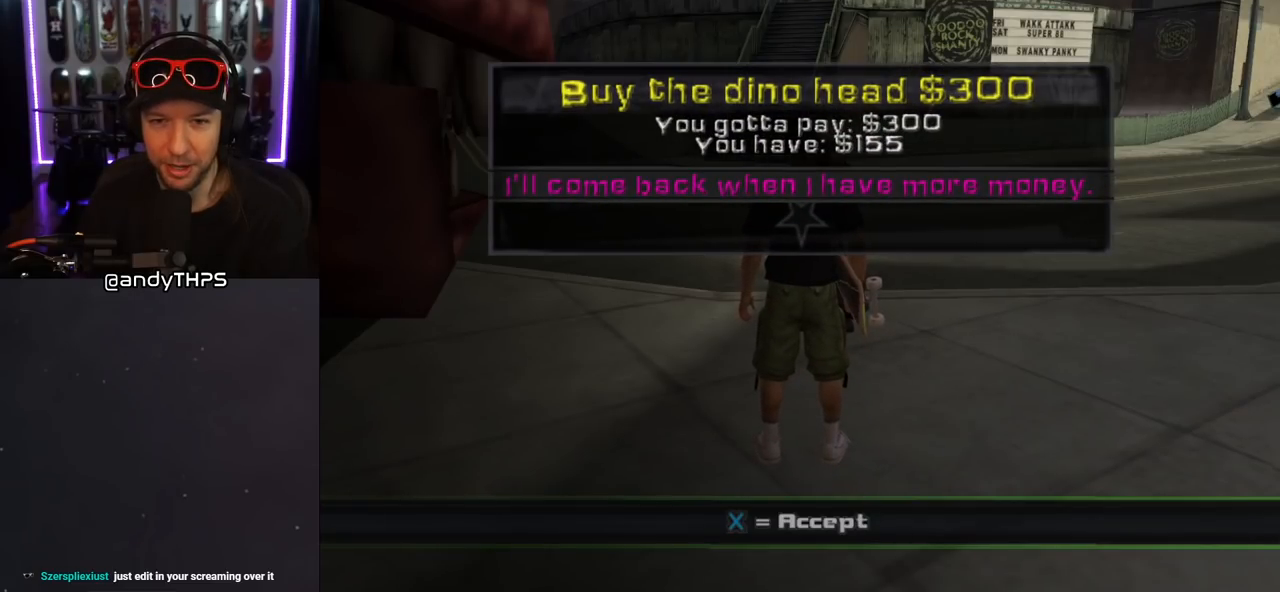
{"buttons": [], "left_stick": "center", "right_stick": "center", "events": []}
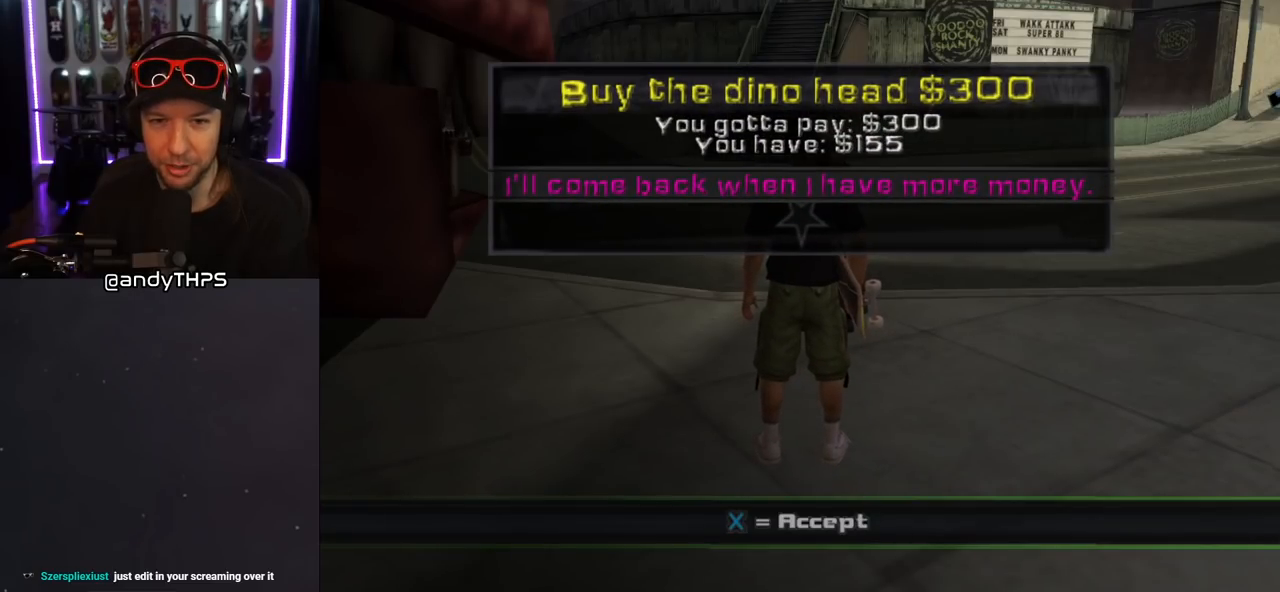
{"buttons": [], "left_stick": "center", "right_stick": "center", "events": [[83, "CROSS", "down"], [217, "CROSS", "up"]]}
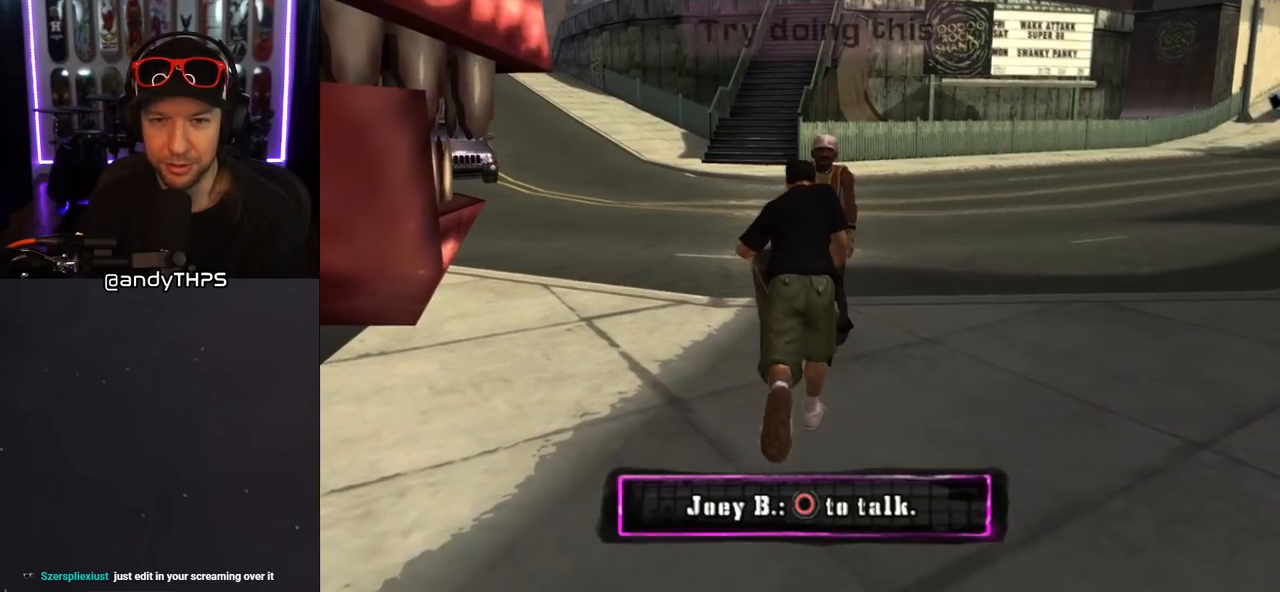
{"buttons": ["CROSS", "DPAD_UP"], "left_stick": "center", "right_stick": "center", "events": [[117, "CROSS", "down"], [133, "DPAD_UP", "down"]]}
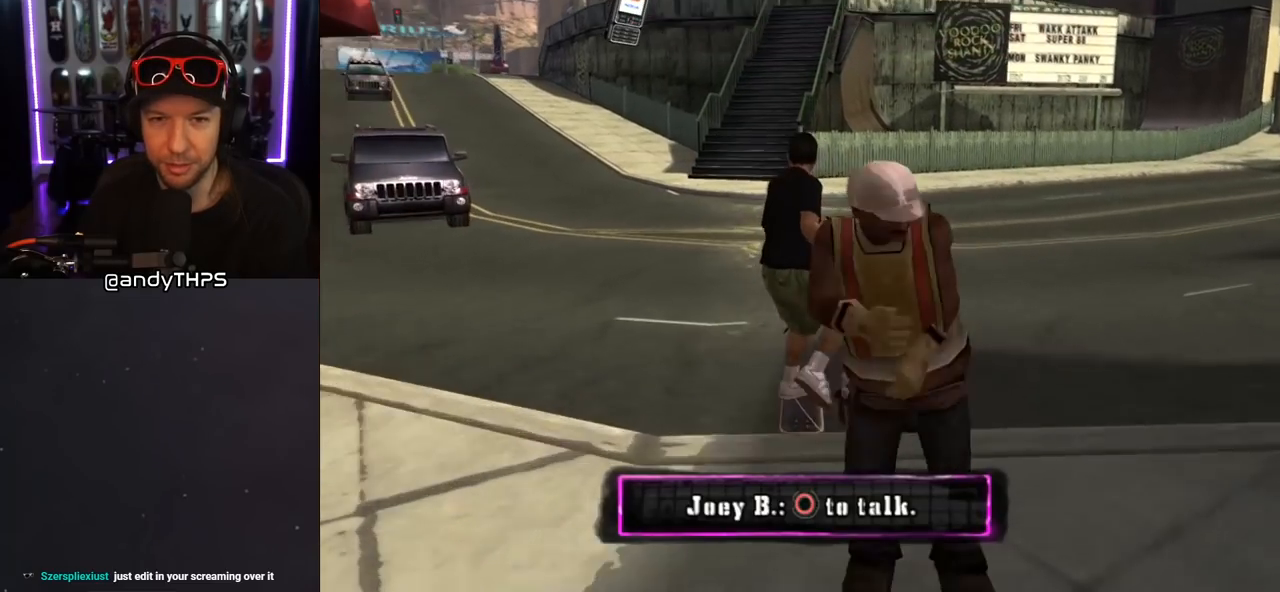
{"buttons": ["CROSS", "DPAD_RIGHT"], "left_stick": "center", "right_stick": "center", "events": [[17, "DPAD_UP", "up"], [67, "DPAD_UP", "down"], [117, "DPAD_LEFT", "down"], [267, "DPAD_LEFT", "up"], [267, "DPAD_UP", "up"], [350, "DPAD_UP", "down"], [400, "DPAD_RIGHT", "down"], [467, "DPAD_UP", "up"]]}
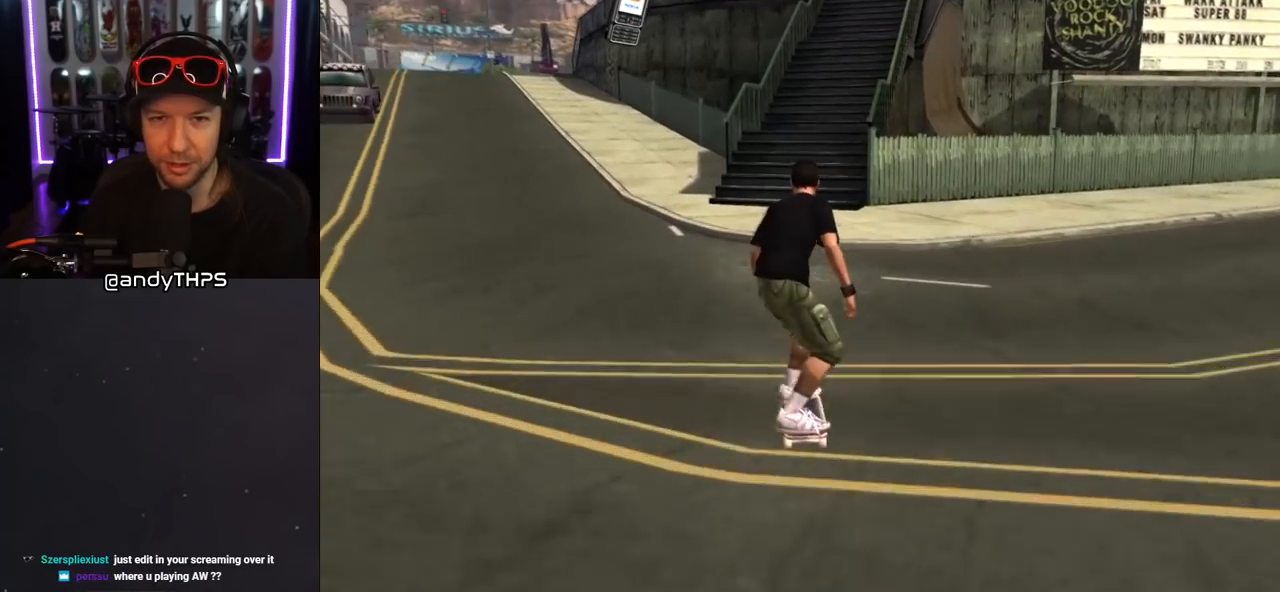
{"buttons": ["CROSS", "DPAD_UP", "DPAD_LEFT"], "left_stick": "center", "right_stick": "center", "events": [[100, "DPAD_RIGHT", "up"], [233, "DPAD_LEFT", "down"], [233, "DPAD_UP", "down"], [300, "DPAD_DOWN", "down"], [300, "DPAD_UP", "up"], [467, "DPAD_DOWN", "up"], [483, "DPAD_UP", "down"]]}
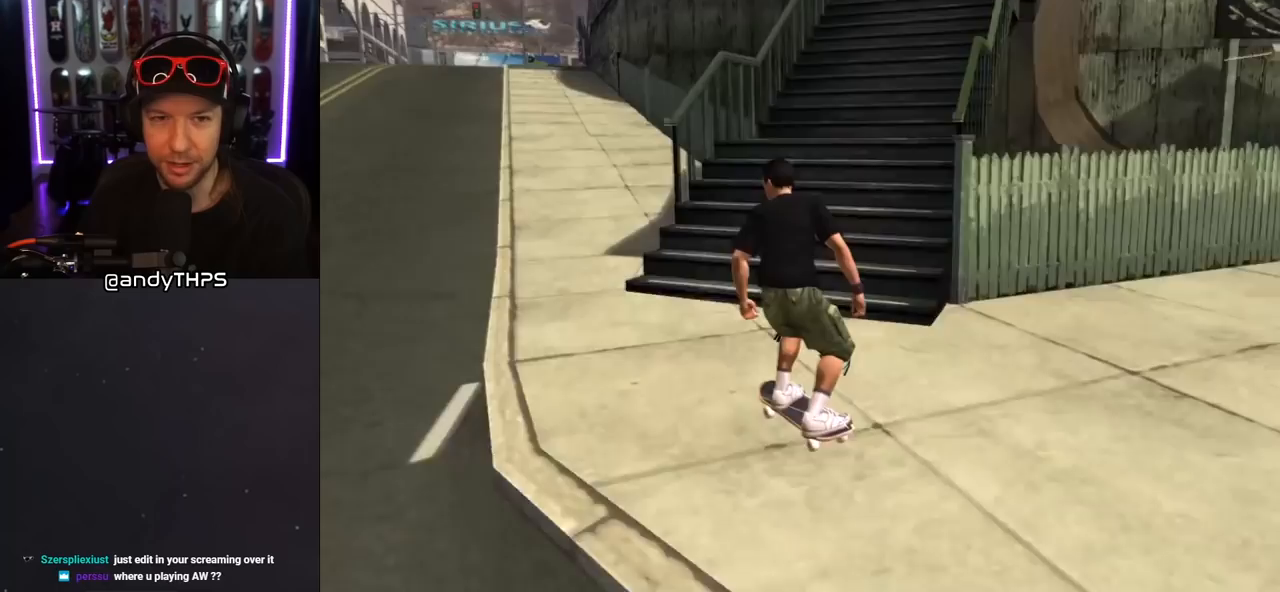
{"buttons": ["CROSS"], "left_stick": "center", "right_stick": "center", "events": [[33, "DPAD_UP", "up"], [67, "DPAD_LEFT", "up"], [217, "DPAD_RIGHT", "down"], [267, "DPAD_DOWN", "down"], [383, "DPAD_DOWN", "up"], [400, "DPAD_RIGHT", "up"]]}
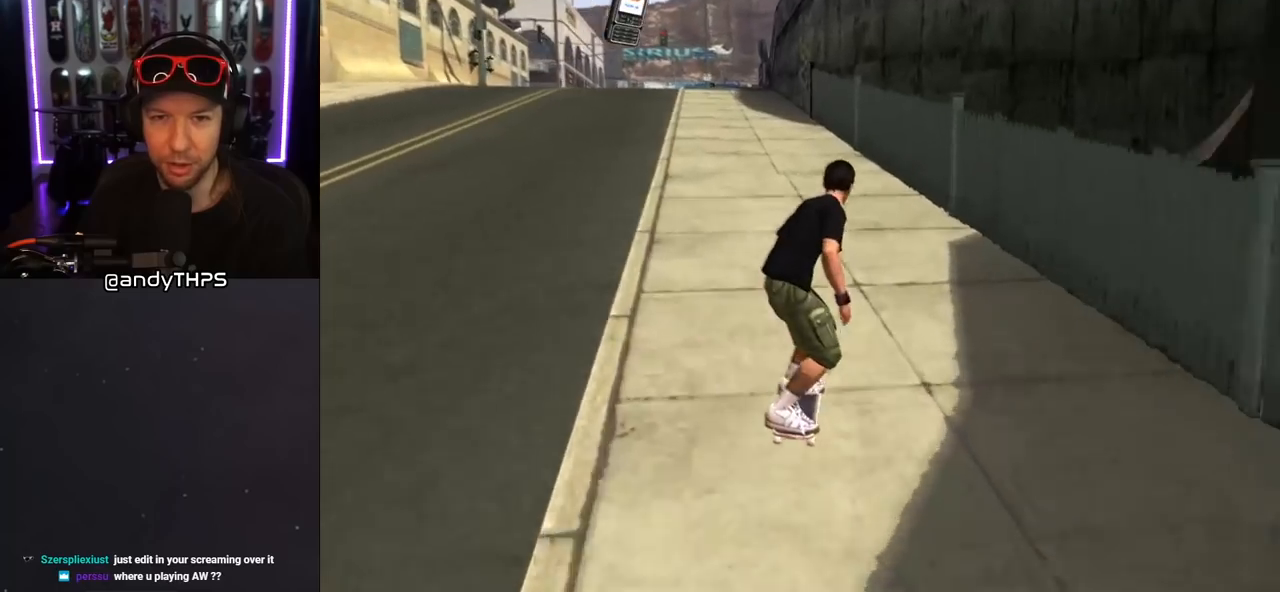
{"buttons": ["TRIANGLE"], "left_stick": "center", "right_stick": "center", "events": [[17, "DPAD_UP", "down"], [117, "DPAD_UP", "up"], [150, "DPAD_RIGHT", "down"], [233, "DPAD_RIGHT", "up"], [267, "DPAD_UP", "down"], [367, "DPAD_LEFT", "down"], [433, "CROSS", "up"], [433, "TRIANGLE", "down"], [483, "DPAD_LEFT", "up"], [500, "DPAD_UP", "up"]]}
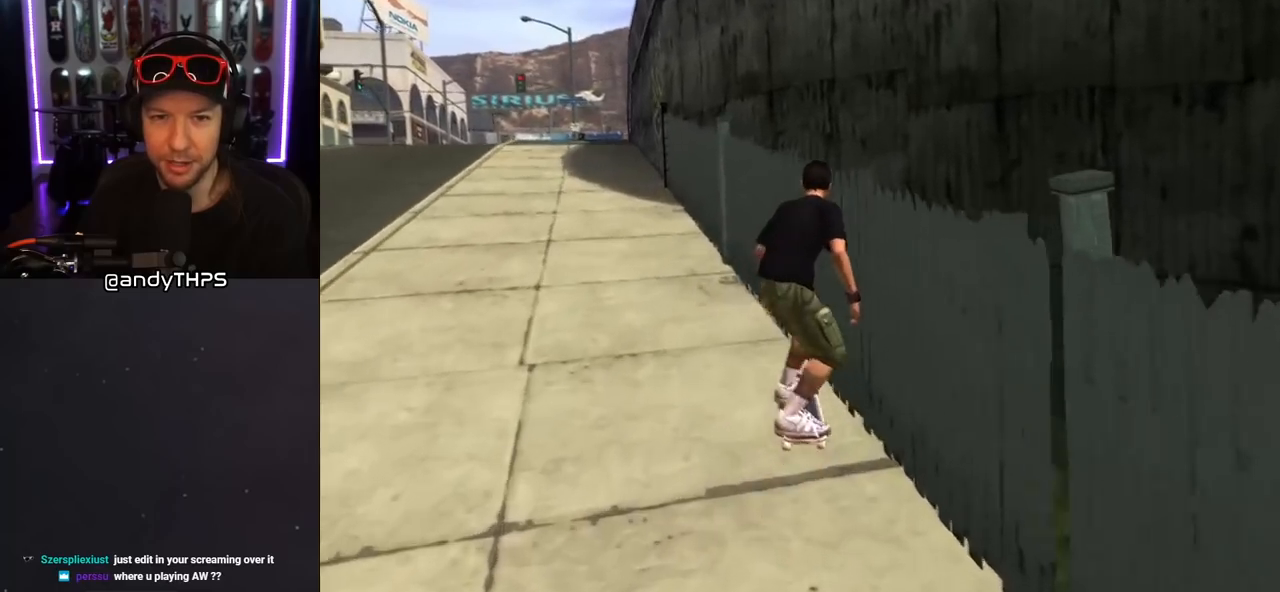
{"buttons": ["TRIANGLE", "DPAD_UP"], "left_stick": "center", "right_stick": "center", "events": [[83, "DPAD_UP", "down"], [150, "CROSS", "down"], [150, "TRIANGLE", "up"], [183, "DPAD_UP", "up"], [267, "DPAD_UP", "down"], [367, "DPAD_UP", "up"], [417, "DPAD_UP", "down"], [417, "TRIANGLE", "down"], [450, "CROSS", "up"]]}
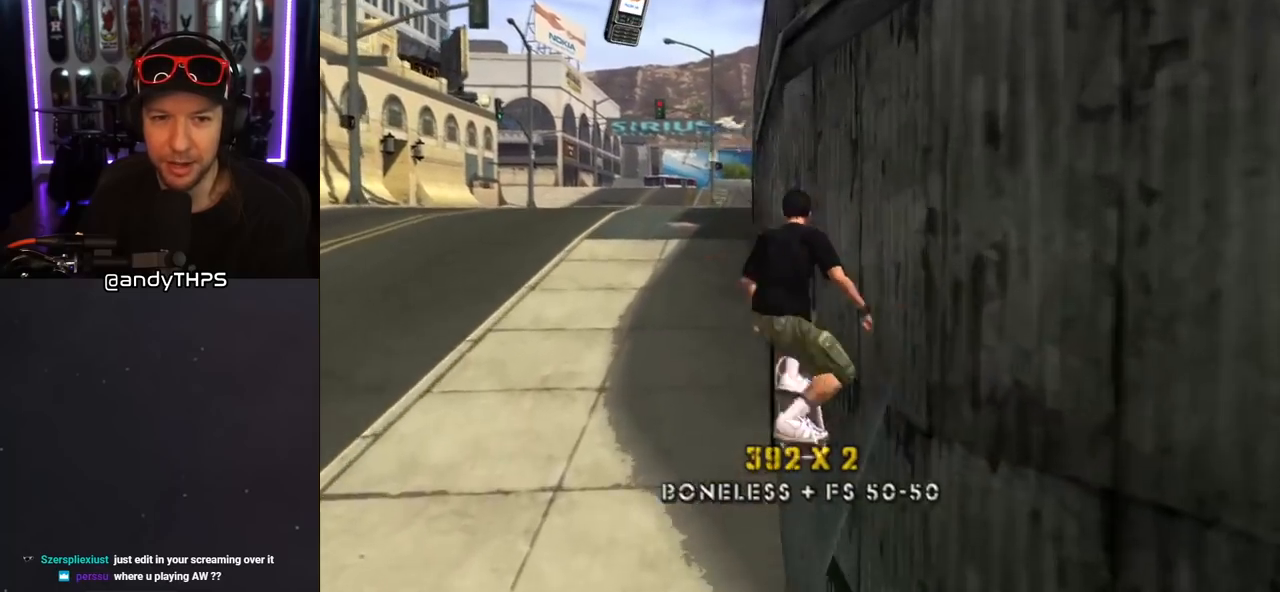
{"buttons": ["CROSS", "TRIANGLE"], "left_stick": "center", "right_stick": "center", "events": [[100, "CROSS", "down"], [250, "CROSS", "up"], [367, "CROSS", "down"], [450, "DPAD_UP", "up"]]}
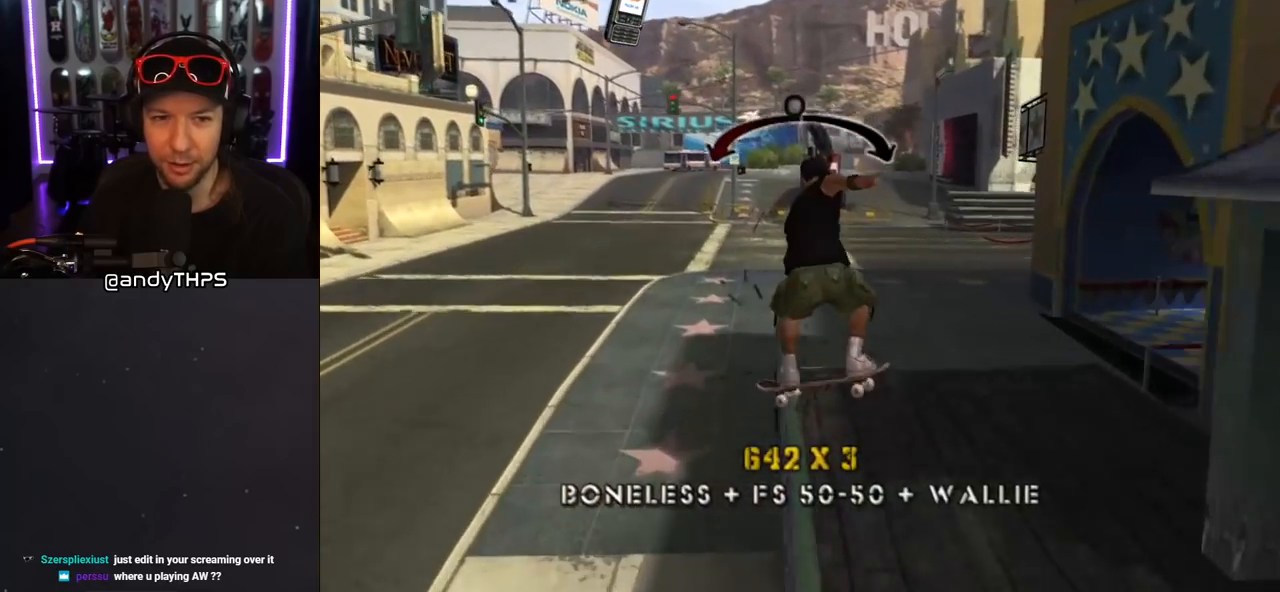
{"buttons": ["L1"], "left_stick": "center", "right_stick": "center", "events": [[17, "TRIANGLE", "up"], [100, "DPAD_RIGHT", "down"], [100, "DPAD_UP", "down"], [150, "L1", "down"], [183, "CROSS", "up"], [183, "SQUARE", "down"], [267, "SQUARE", "up"], [333, "SQUARE", "down"], [433, "DPAD_RIGHT", "up"], [433, "DPAD_UP", "up"], [467, "SQUARE", "up"]]}
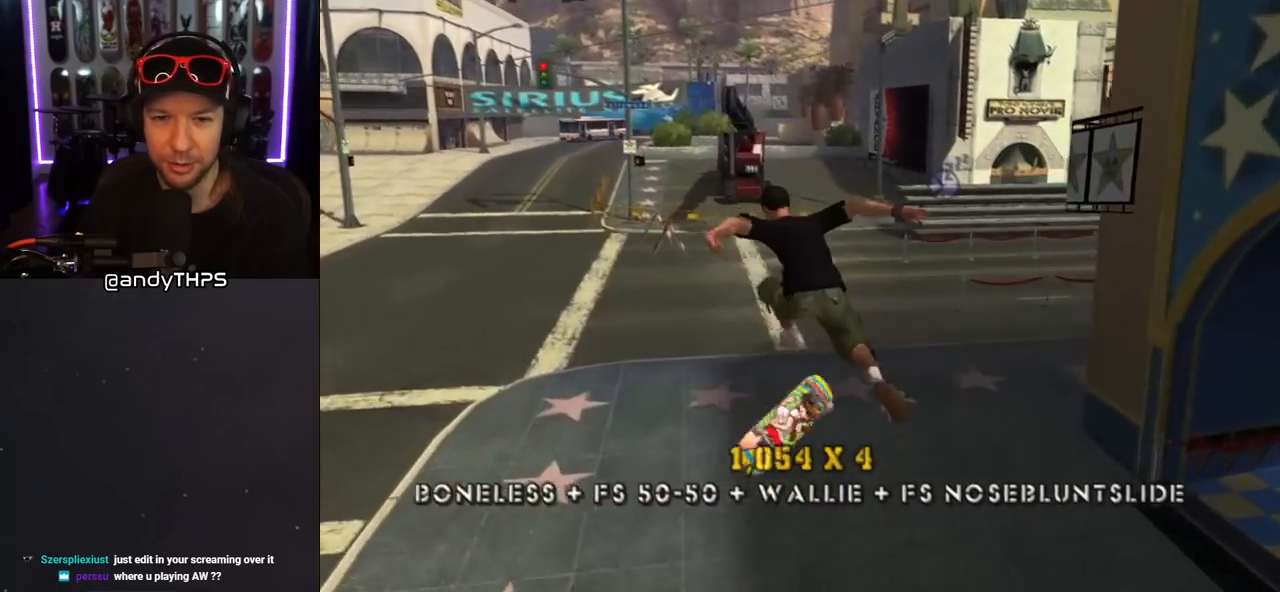
{"buttons": ["CROSS", "DPAD_UP"], "left_stick": "center", "right_stick": "center", "events": [[33, "DPAD_UP", "down"], [83, "CROSS", "down"], [83, "DPAD_UP", "up"], [133, "L1", "up"], [183, "DPAD_DOWN", "down"], [217, "DPAD_RIGHT", "down"], [283, "DPAD_DOWN", "up"], [300, "DPAD_RIGHT", "up"], [350, "DPAD_UP", "down"]]}
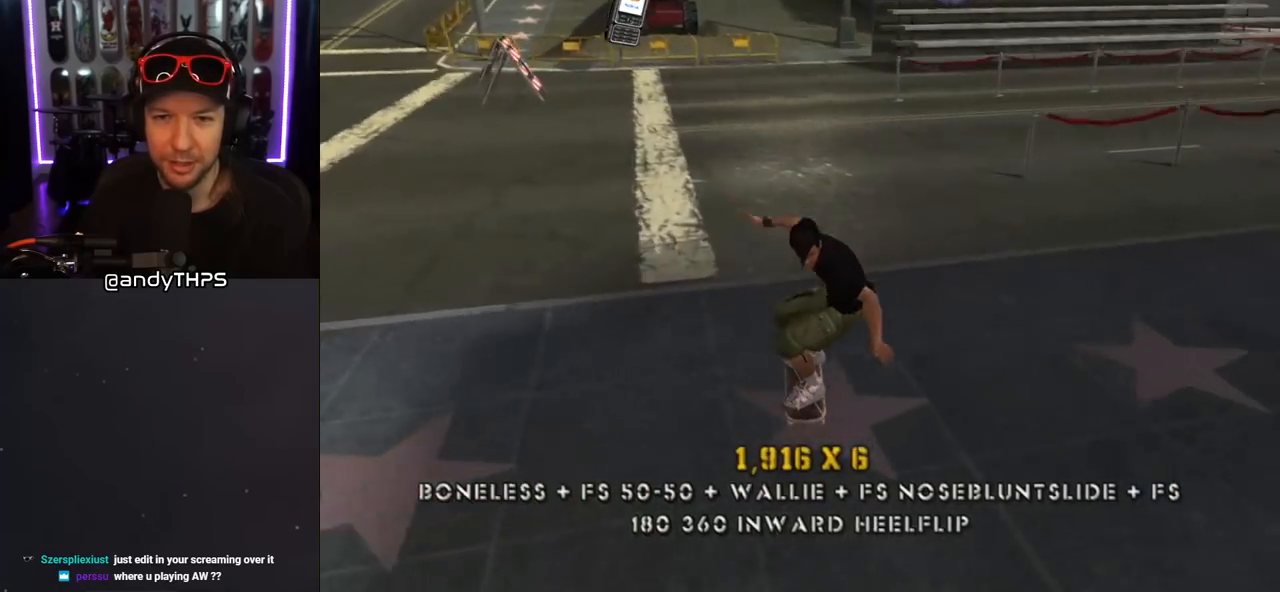
{"buttons": ["TRIANGLE"], "left_stick": "center", "right_stick": "center", "events": [[17, "DPAD_UP", "up"], [33, "DPAD_RIGHT", "down"], [67, "DPAD_DOWN", "down"], [400, "CROSS", "up"], [400, "TRIANGLE", "down"], [450, "DPAD_DOWN", "up"], [450, "DPAD_RIGHT", "up"]]}
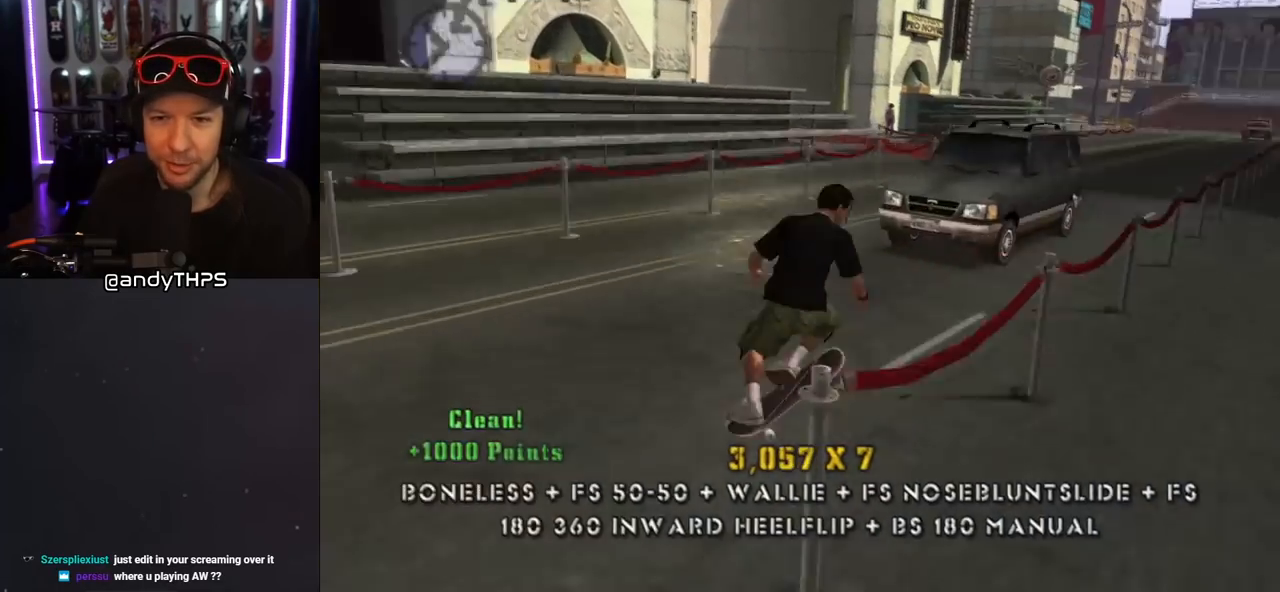
{"buttons": ["CROSS", "DPAD_UP"], "left_stick": "center", "right_stick": "center", "events": [[200, "CROSS", "down"], [217, "TRIANGLE", "up"], [500, "DPAD_UP", "down"]]}
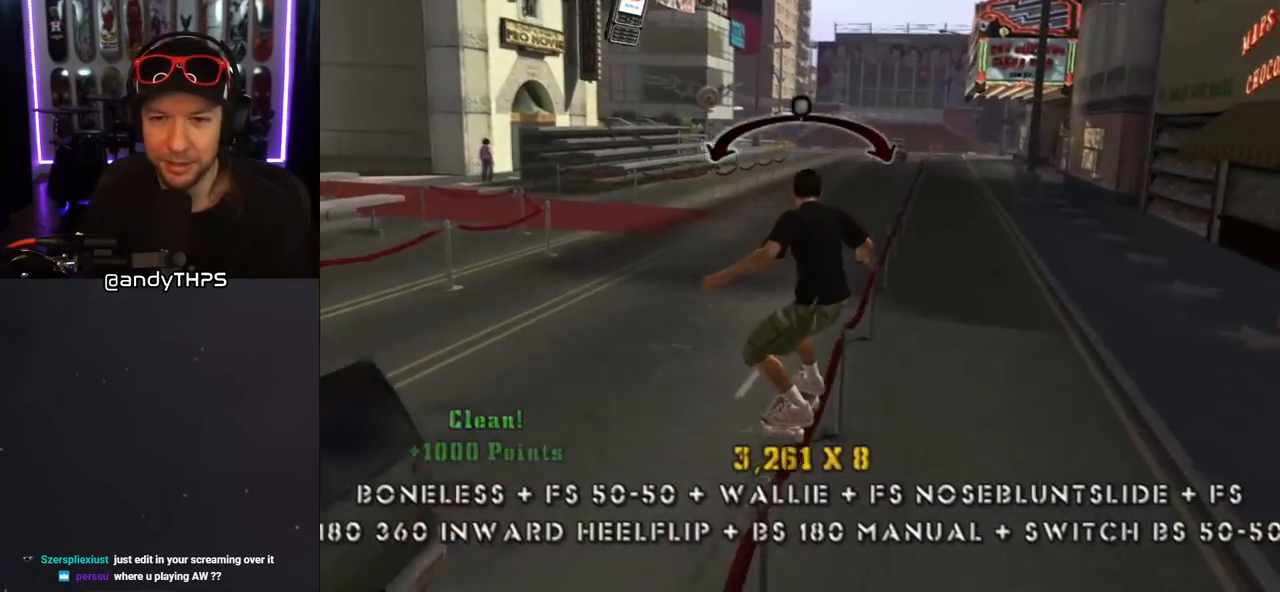
{"buttons": ["L1"], "left_stick": "center", "right_stick": "center", "events": [[17, "DPAD_LEFT", "down"], [117, "DPAD_LEFT", "up"], [117, "DPAD_UP", "up"], [267, "DPAD_UP", "down"], [267, "SQUARE", "down"], [283, "CROSS", "up"], [283, "L1", "down"], [400, "SQUARE", "up"], [450, "DPAD_UP", "up"]]}
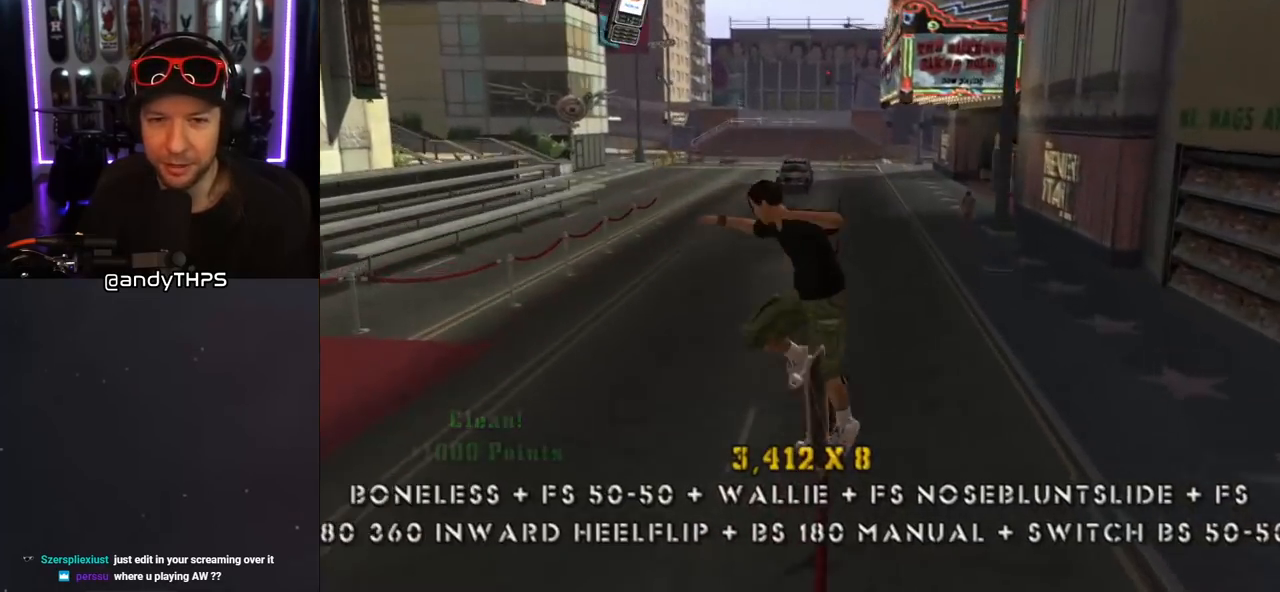
{"buttons": ["TRIANGLE", "L1"], "left_stick": "center", "right_stick": "center", "events": [[33, "DPAD_UP", "down"], [133, "DPAD_UP", "up"], [200, "DPAD_UP", "down"], [200, "TRIANGLE", "down"], [350, "DPAD_UP", "up"]]}
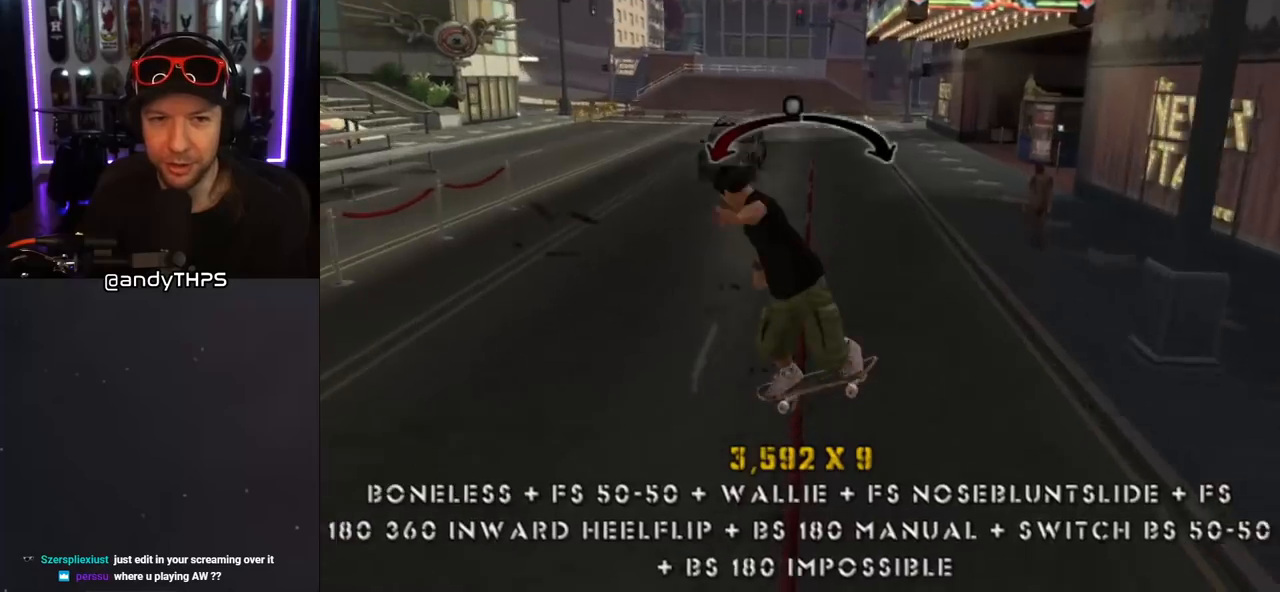
{"buttons": ["SQUARE", "L1", "DPAD_DOWN", "DPAD_LEFT"], "left_stick": "center", "right_stick": "center", "events": [[33, "CROSS", "down"], [33, "TRIANGLE", "up"], [67, "L1", "up"], [117, "DPAD_DOWN", "down"], [117, "DPAD_RIGHT", "down"], [233, "DPAD_DOWN", "up"], [250, "DPAD_RIGHT", "up"], [383, "DPAD_LEFT", "down"], [400, "DPAD_DOWN", "down"], [450, "L1", "down"], [483, "SQUARE", "down"], [500, "CROSS", "up"]]}
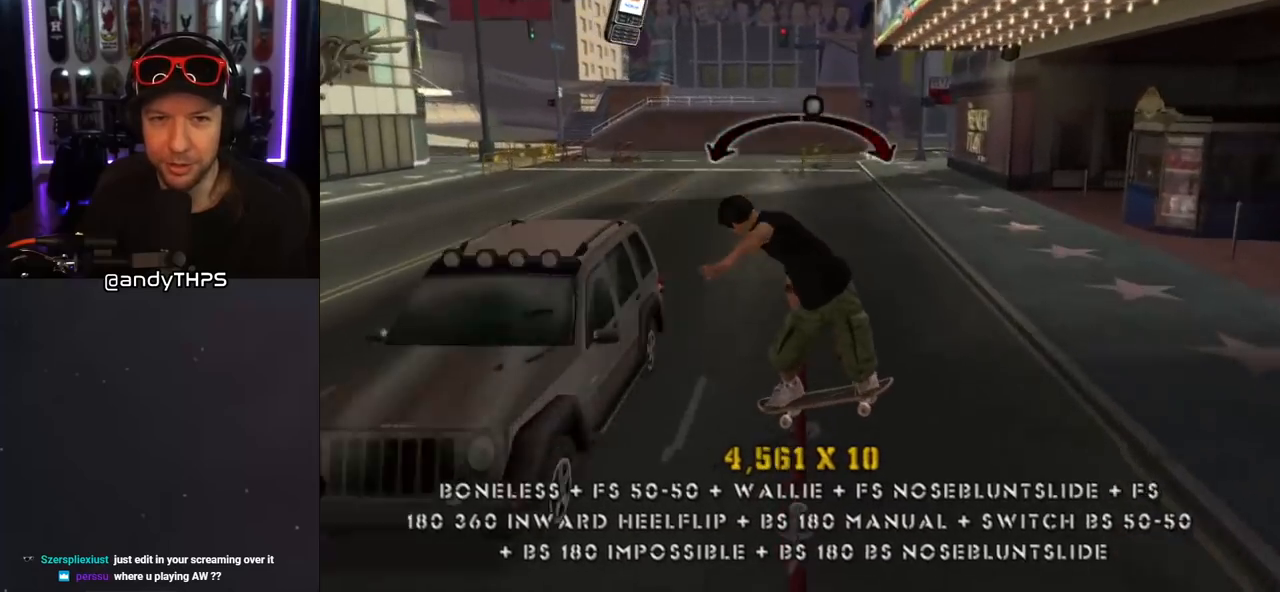
{"buttons": ["CROSS"], "left_stick": "center", "right_stick": "center", "events": [[83, "SQUARE", "up"], [100, "DPAD_DOWN", "up"], [133, "CROSS", "down"], [133, "DPAD_UP", "down"], [133, "SQUARE", "down"], [167, "CROSS", "up"], [167, "DPAD_LEFT", "up"], [167, "DPAD_UP", "up"], [283, "DPAD_UP", "down"], [317, "CROSS", "down"], [317, "SQUARE", "up"], [367, "DPAD_UP", "up"], [433, "DPAD_DOWN", "down"], [433, "L1", "up"], [500, "DPAD_DOWN", "up"]]}
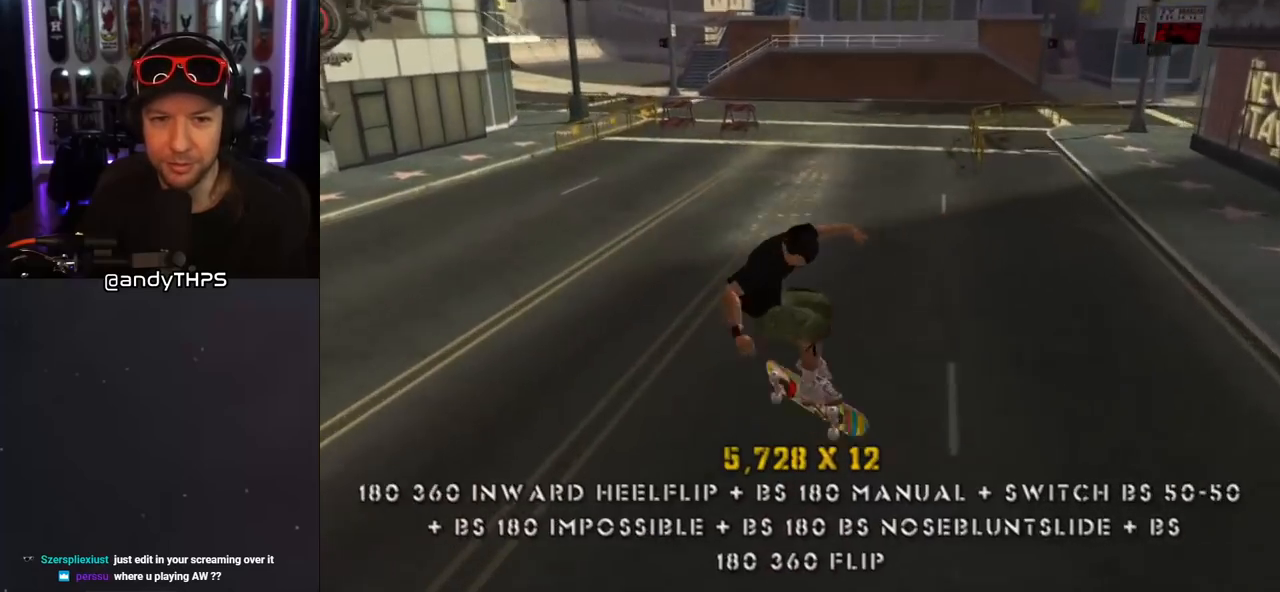
{"buttons": ["SQUARE", "L1", "DPAD_UP", "DPAD_LEFT"], "left_stick": "center", "right_stick": "center", "events": [[33, "DPAD_UP", "down"], [183, "DPAD_LEFT", "down"], [283, "L1", "down"], [317, "SQUARE", "down"], [350, "CROSS", "up"], [433, "SQUARE", "up"], [500, "SQUARE", "down"]]}
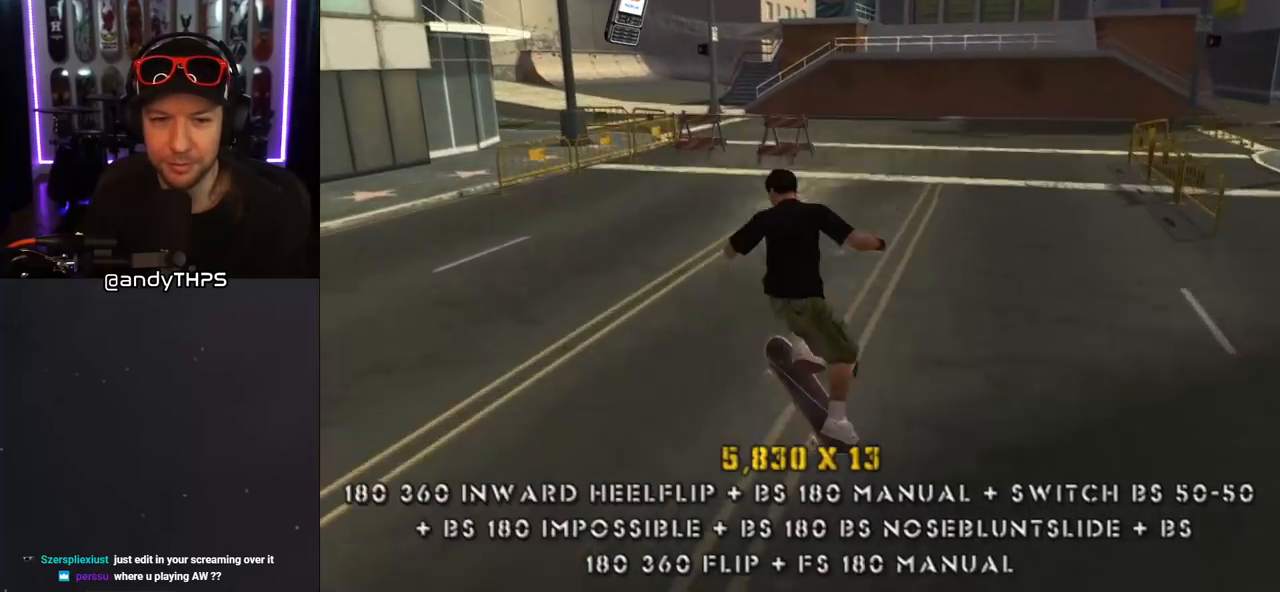
{"buttons": ["CROSS", "DPAD_DOWN"], "left_stick": "center", "right_stick": "center", "events": [[50, "DPAD_LEFT", "up"], [50, "DPAD_UP", "up"], [117, "CROSS", "down"], [133, "SQUARE", "up"], [167, "DPAD_DOWN", "down"], [267, "DPAD_DOWN", "up"], [300, "L1", "up"], [350, "DPAD_UP", "down"], [433, "DPAD_UP", "up"], [467, "DPAD_DOWN", "down"]]}
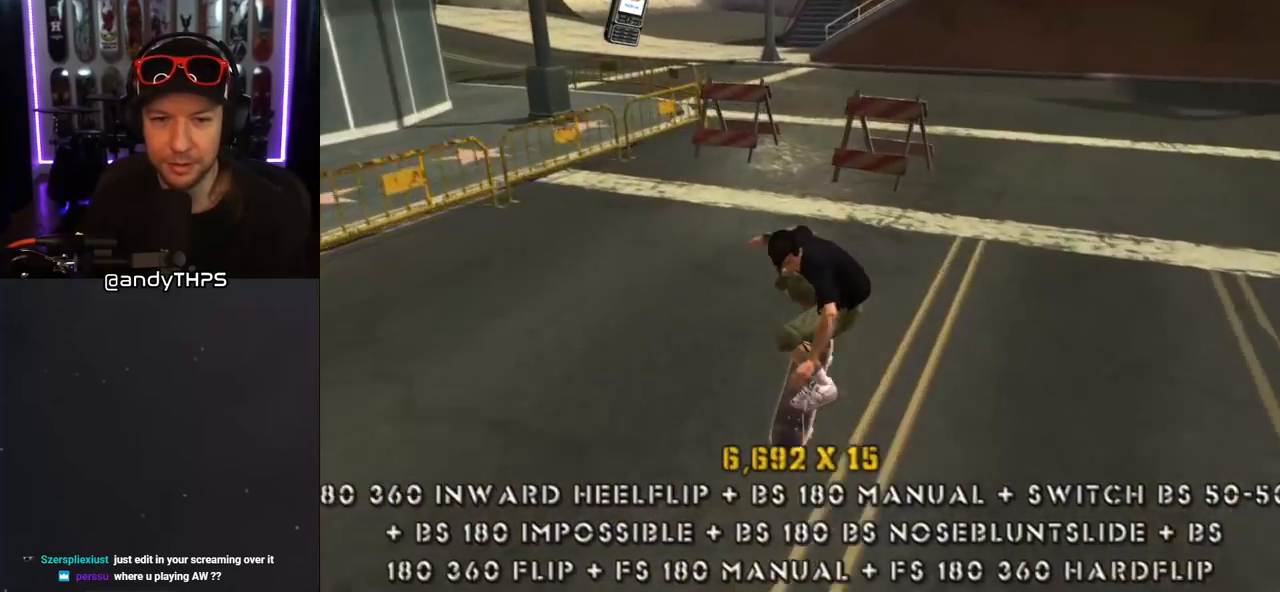
{"buttons": ["CROSS", "DPAD_LEFT"], "left_stick": "center", "right_stick": "center", "events": [[83, "DPAD_DOWN", "up"], [83, "DPAD_LEFT", "down"], [133, "DPAD_UP", "down"], [200, "DPAD_UP", "up"], [250, "DPAD_LEFT", "up"], [350, "DPAD_LEFT", "down"]]}
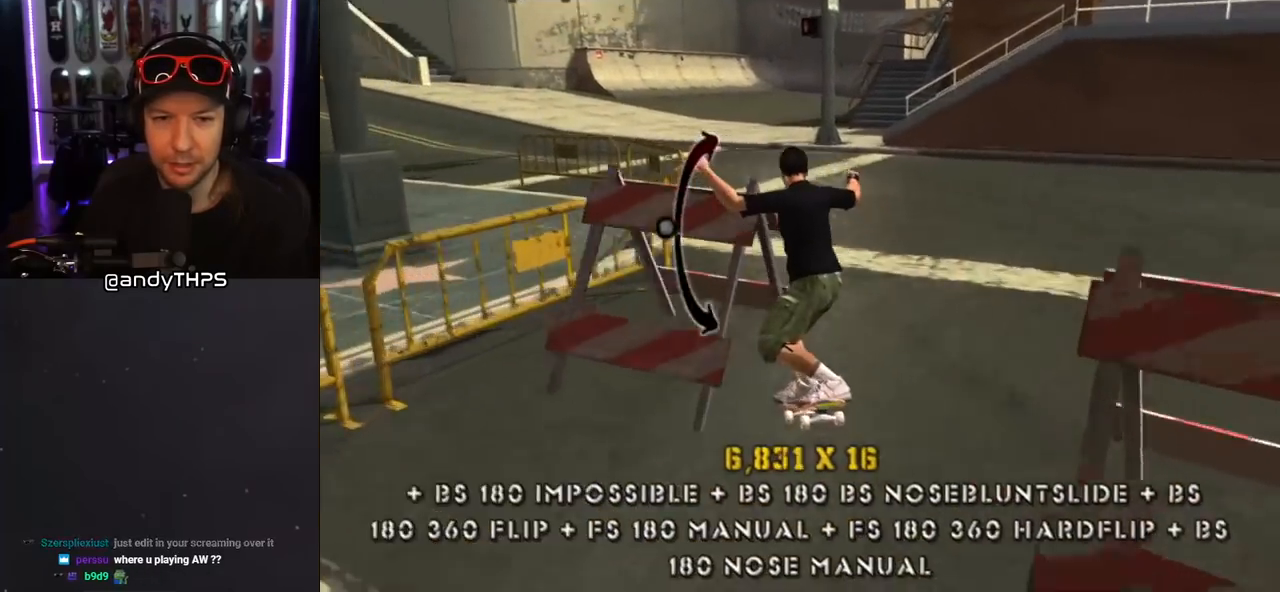
{"buttons": ["SQUARE", "L1", "DPAD_DOWN", "DPAD_RIGHT"], "left_stick": "center", "right_stick": "center", "events": [[17, "DPAD_LEFT", "up"], [50, "CROSS", "up"], [67, "TRIANGLE", "down"], [333, "CROSS", "down"], [333, "TRIANGLE", "up"], [367, "DPAD_DOWN", "down"], [367, "DPAD_RIGHT", "down"], [417, "L1", "down"], [433, "SQUARE", "down"], [450, "CROSS", "up"]]}
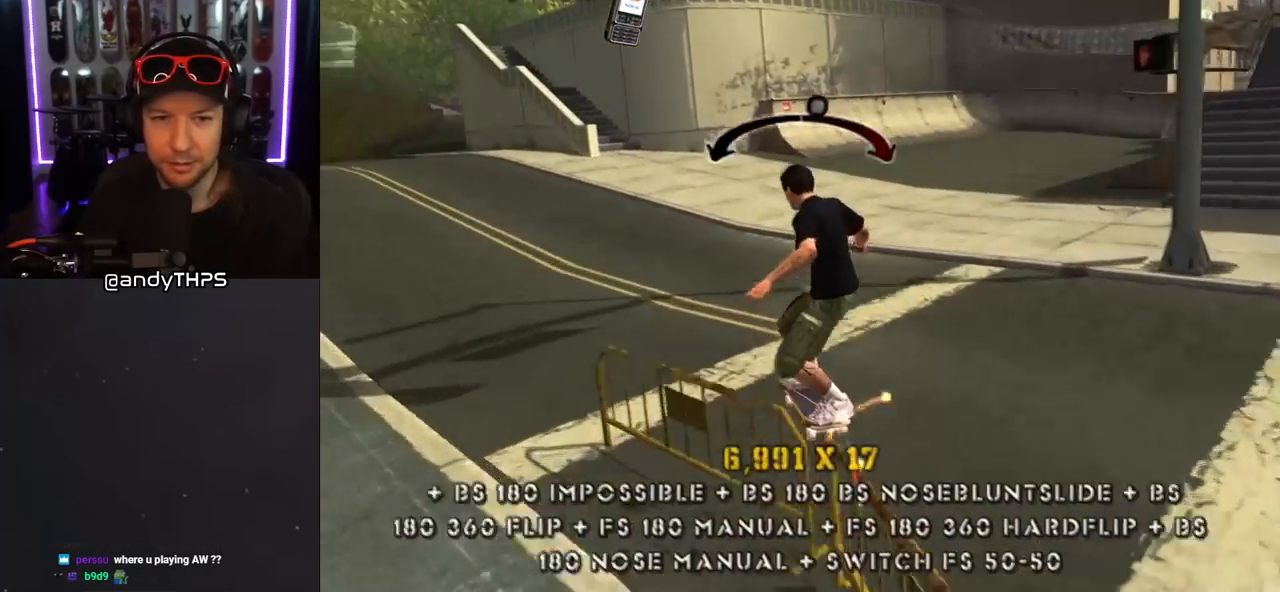
{"buttons": ["CROSS", "DPAD_UP"], "left_stick": "center", "right_stick": "center", "events": [[83, "CROSS", "down"], [83, "SQUARE", "up"], [150, "DPAD_DOWN", "up"], [167, "DPAD_RIGHT", "up"], [250, "DPAD_DOWN", "down"], [350, "DPAD_RIGHT", "down"], [367, "DPAD_DOWN", "up"], [367, "DPAD_RIGHT", "up"], [450, "DPAD_UP", "down"], [450, "L1", "up"]]}
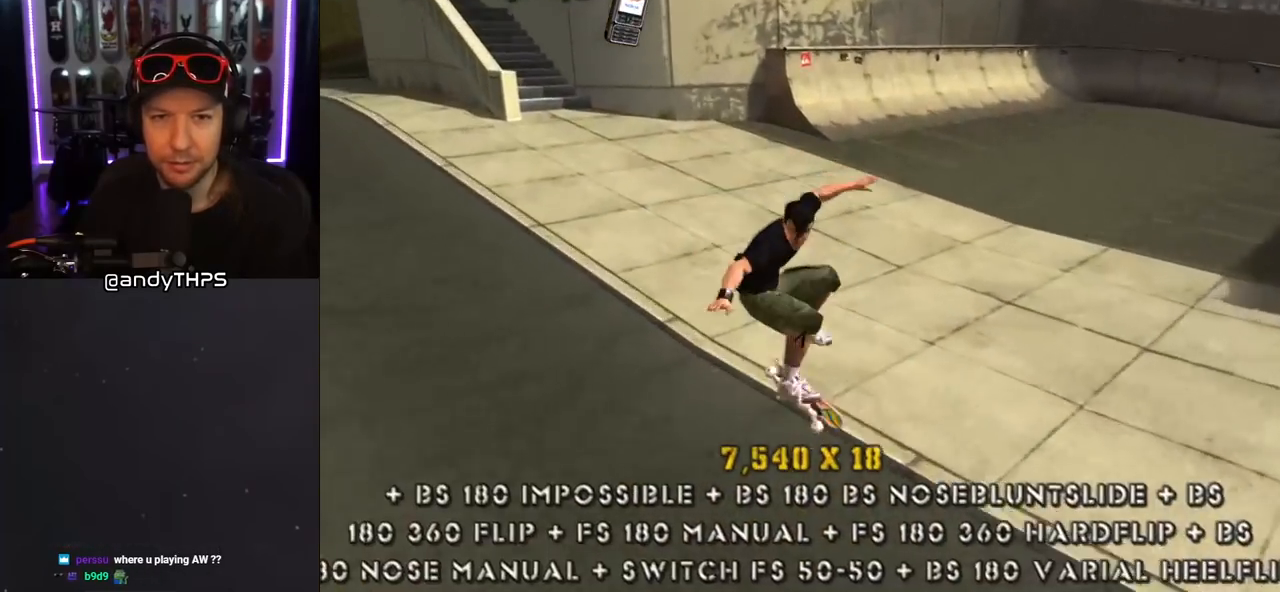
{"buttons": ["CROSS"], "left_stick": "center", "right_stick": "center", "events": [[17, "DPAD_LEFT", "down"], [50, "DPAD_UP", "up"], [67, "DPAD_DOWN", "down"], [67, "DPAD_LEFT", "up"], [150, "DPAD_LEFT", "down"], [283, "DPAD_DOWN", "up"], [317, "DPAD_UP", "down"], [433, "DPAD_UP", "up"], [467, "DPAD_LEFT", "up"]]}